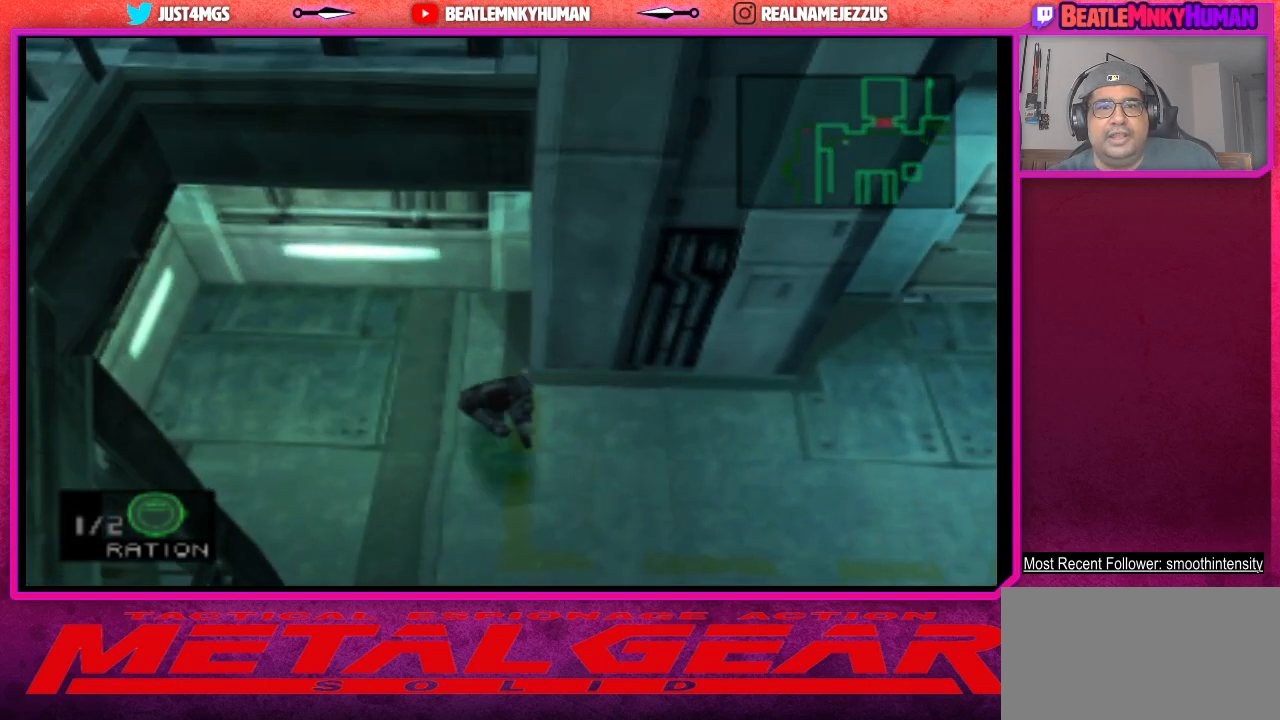
Gameplay with a controller (arcade stick); each line is a JSON object with the inputs held at the frame after it. "events" lists button and stick changes between this image and that frame as [ms after this image, input, new state], when the widget could be followed in between. Not read: L3 R3.
{"buttons": ["TRIANGLE"], "left_stick": "center", "events": [[33, "TRIANGLE", "down"]]}
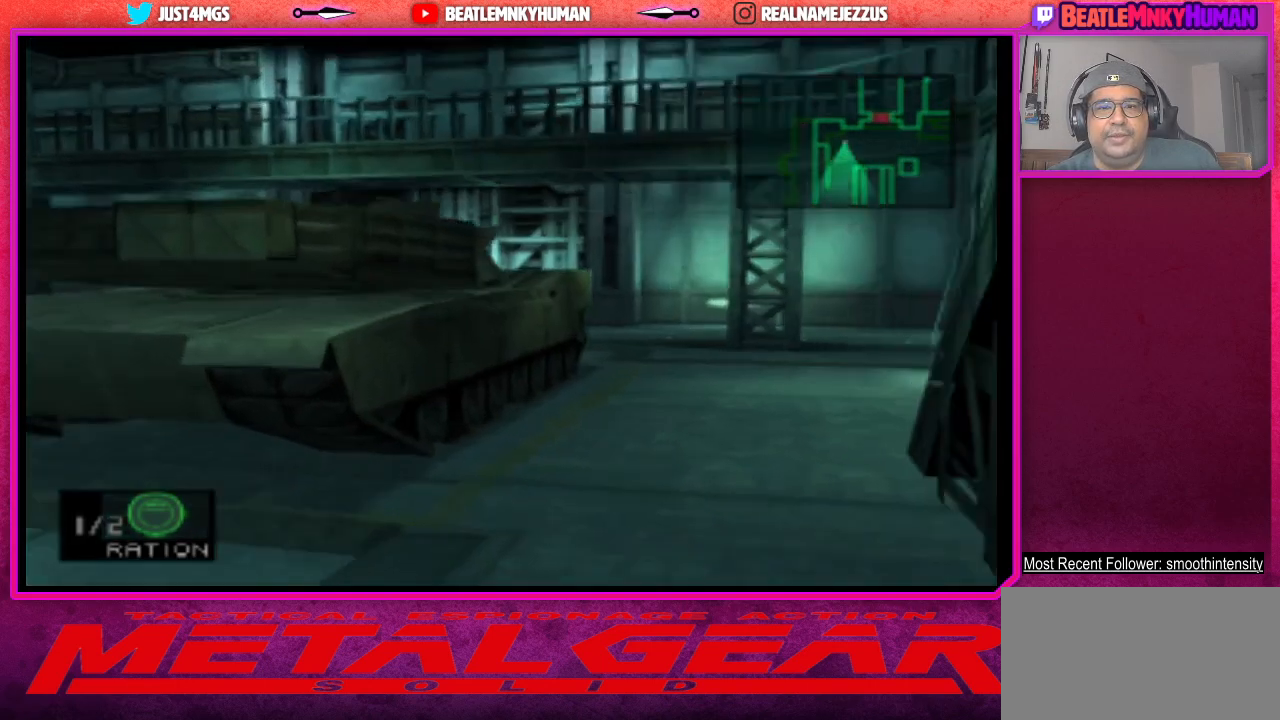
{"buttons": ["TRIANGLE"], "left_stick": "center", "events": []}
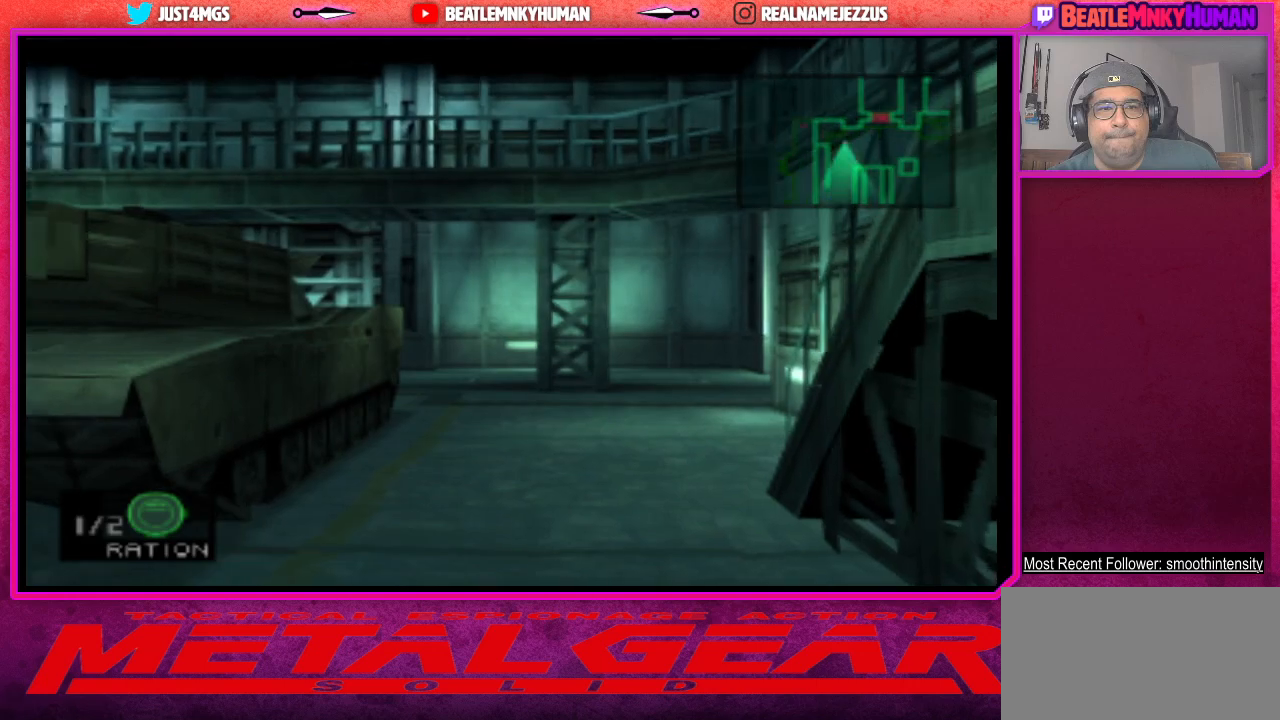
{"buttons": ["TRIANGLE"], "left_stick": "center", "events": []}
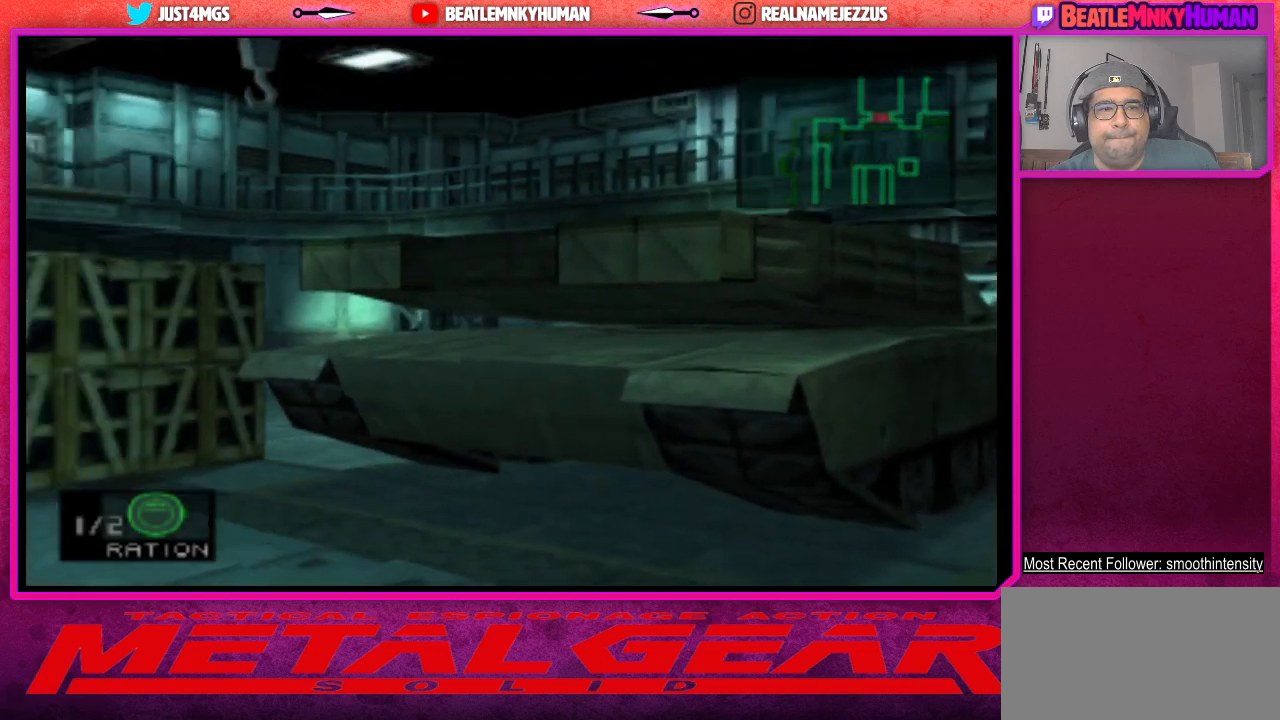
{"buttons": ["TRIANGLE"], "left_stick": "center", "events": []}
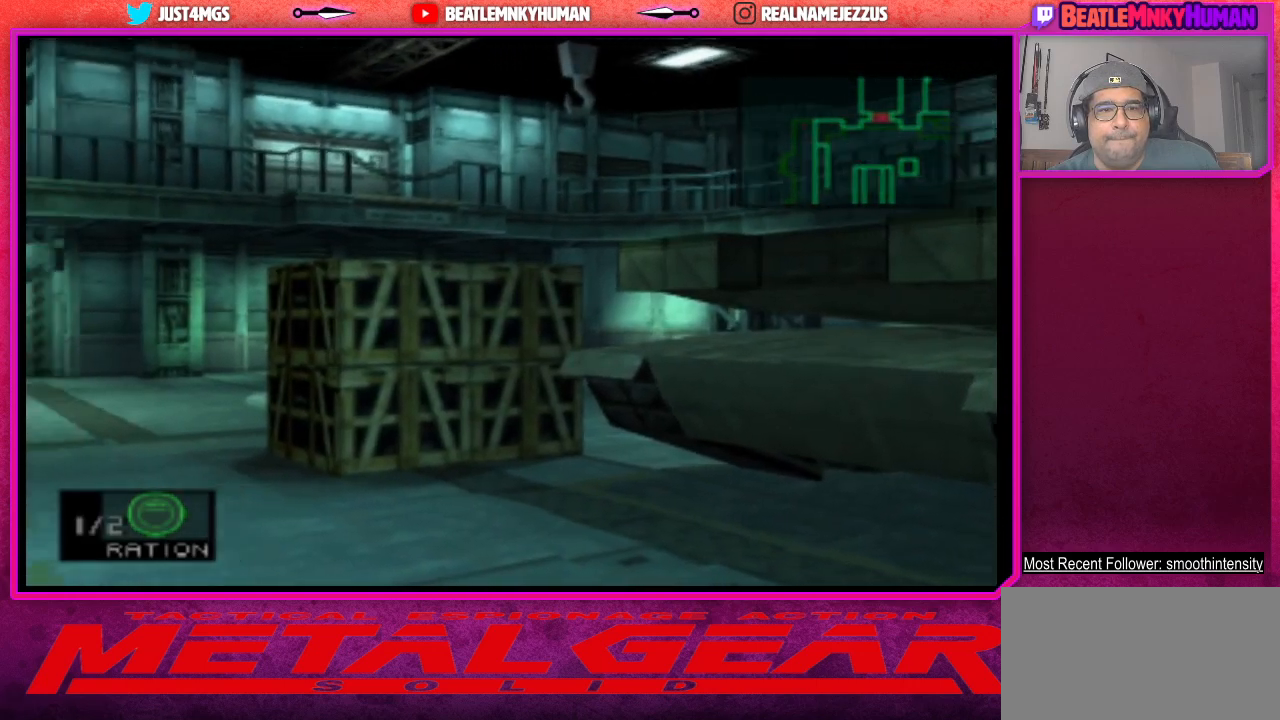
{"buttons": ["TRIANGLE"], "left_stick": "center", "events": []}
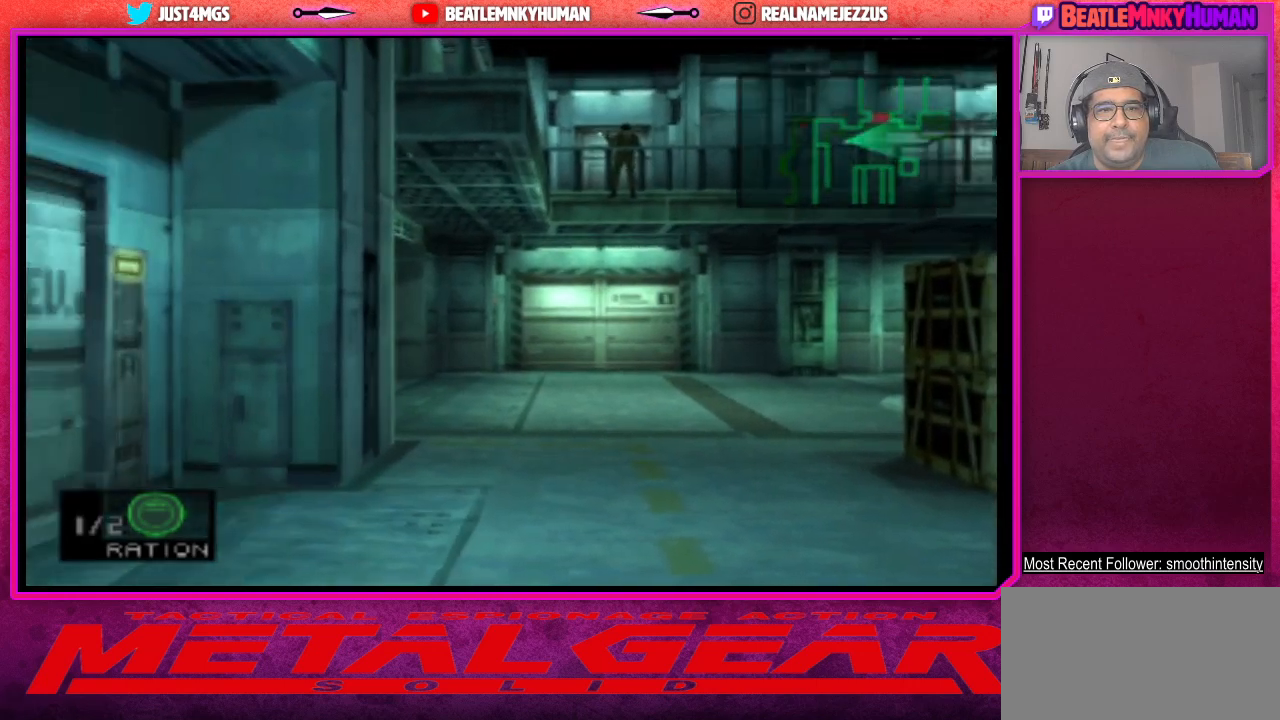
{"buttons": ["TRIANGLE"], "left_stick": "center", "events": []}
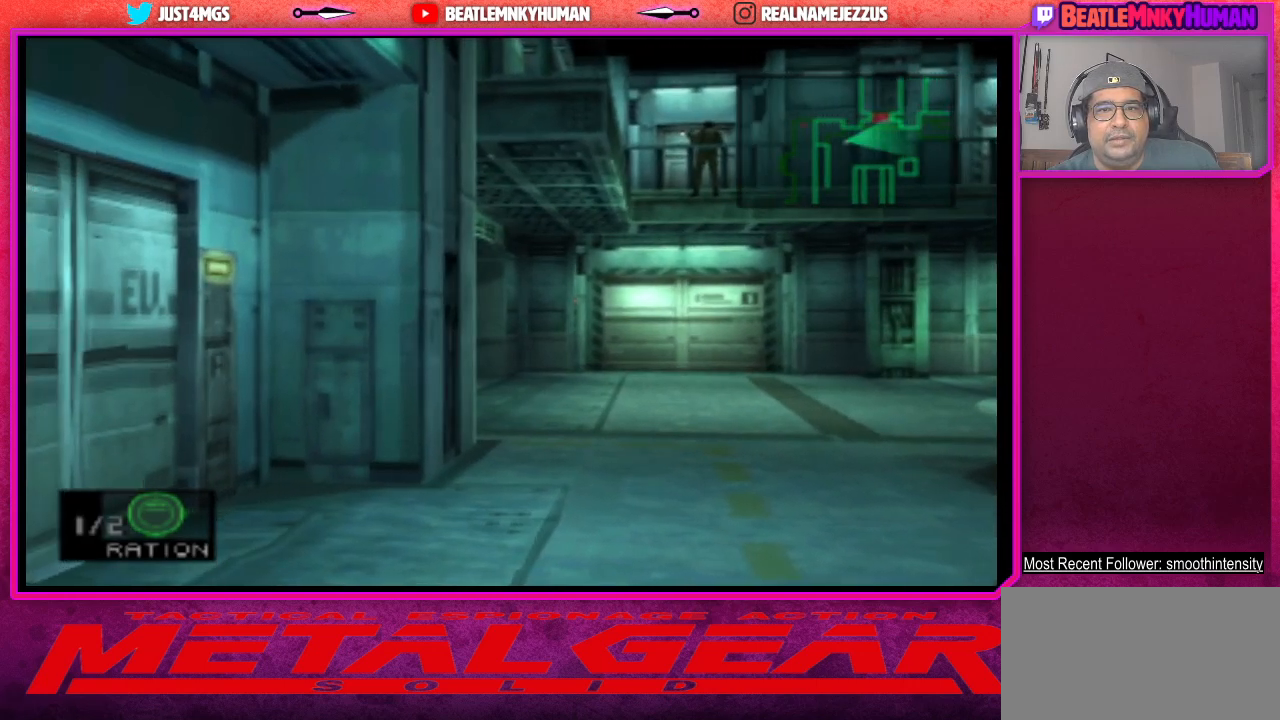
{"buttons": ["TRIANGLE"], "left_stick": "center", "events": []}
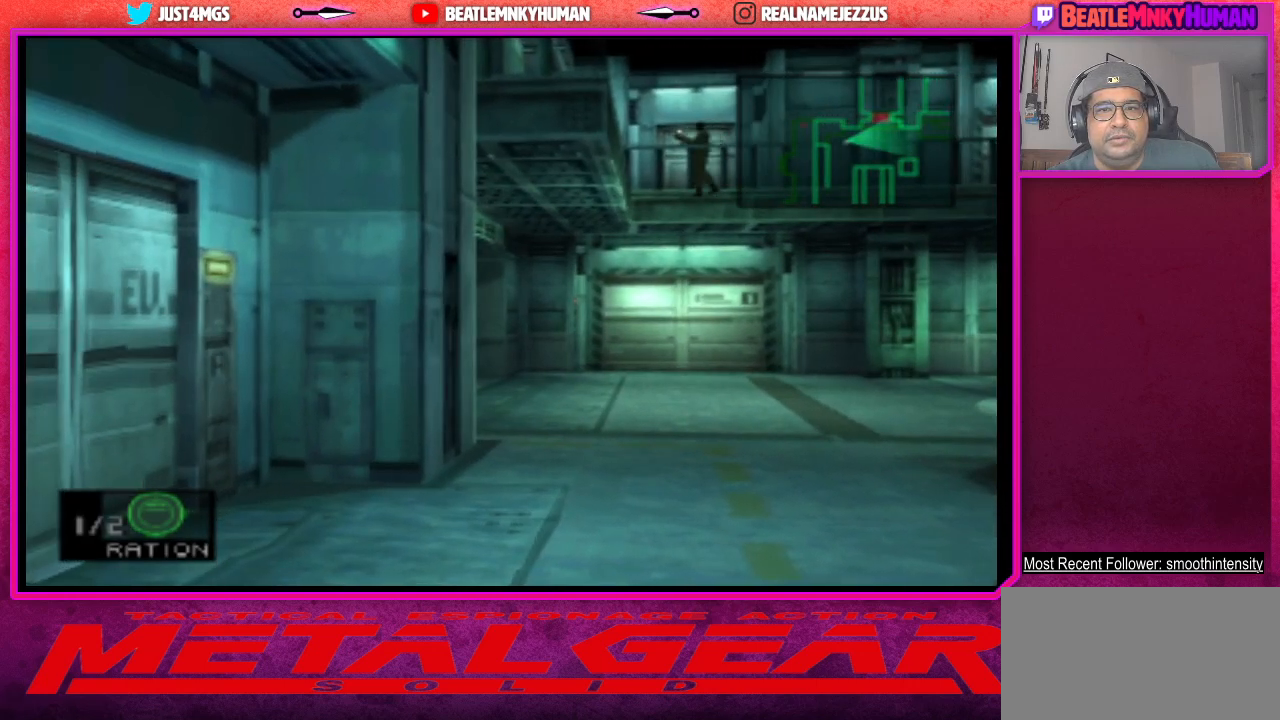
{"buttons": ["TRIANGLE"], "left_stick": "center", "events": []}
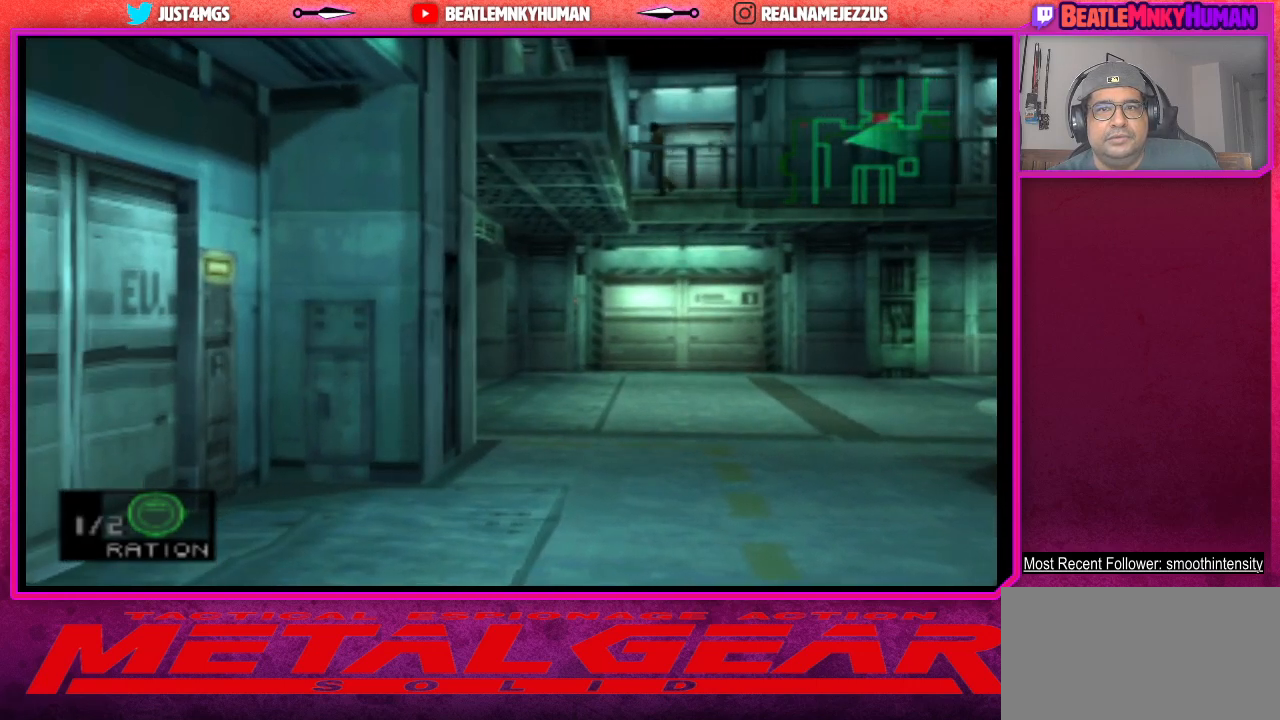
{"buttons": [], "left_stick": "center", "events": [[483, "TRIANGLE", "up"]]}
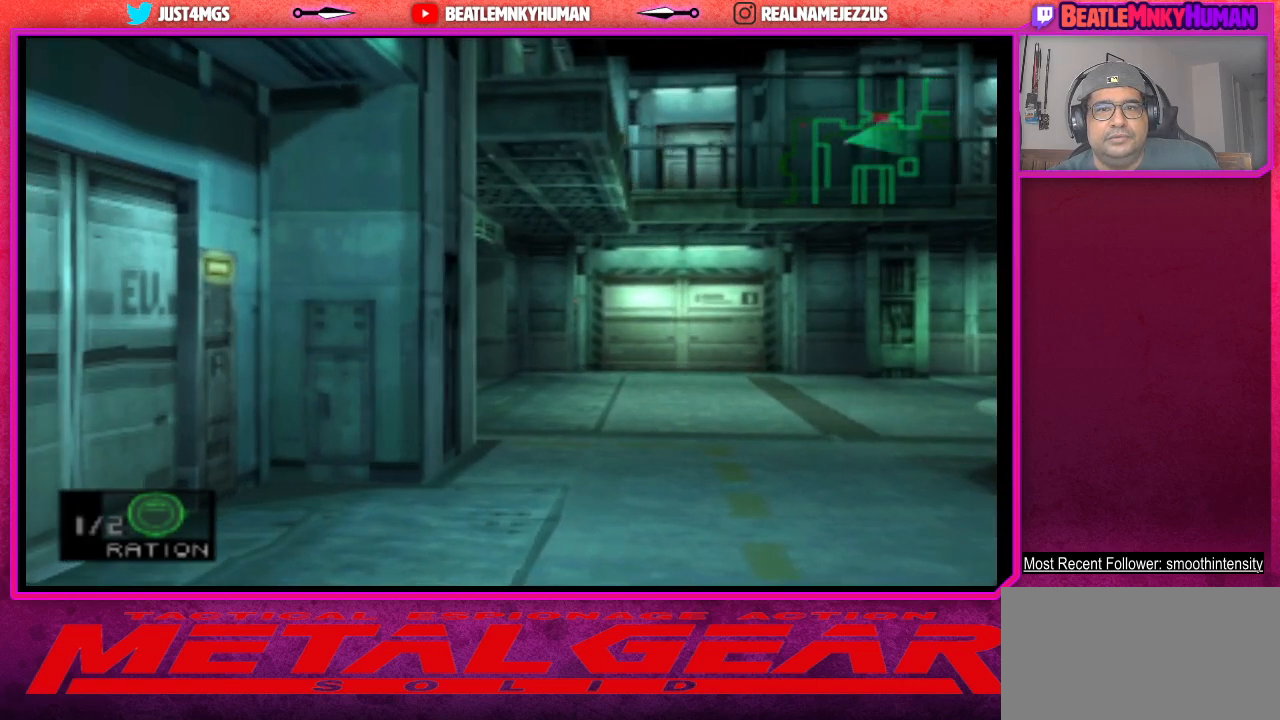
{"buttons": [], "left_stick": "center", "events": []}
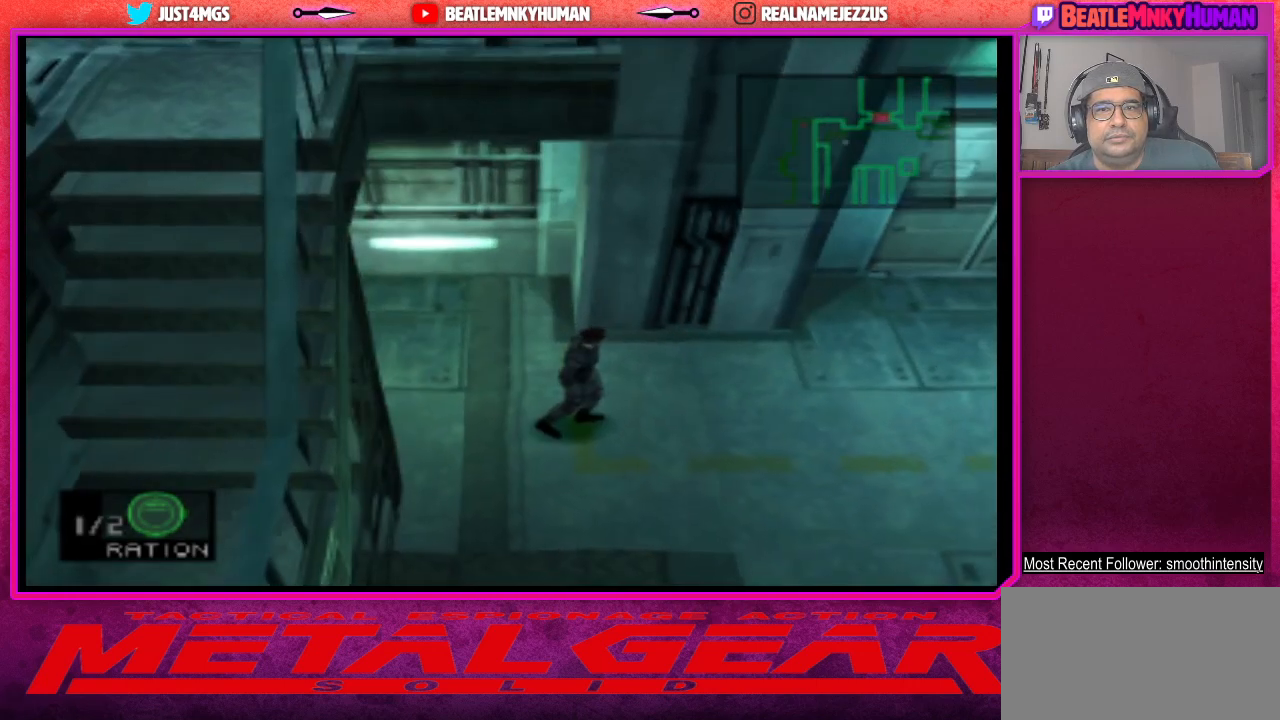
{"buttons": ["L2"], "left_stick": "center", "events": [[83, "L2", "down"]]}
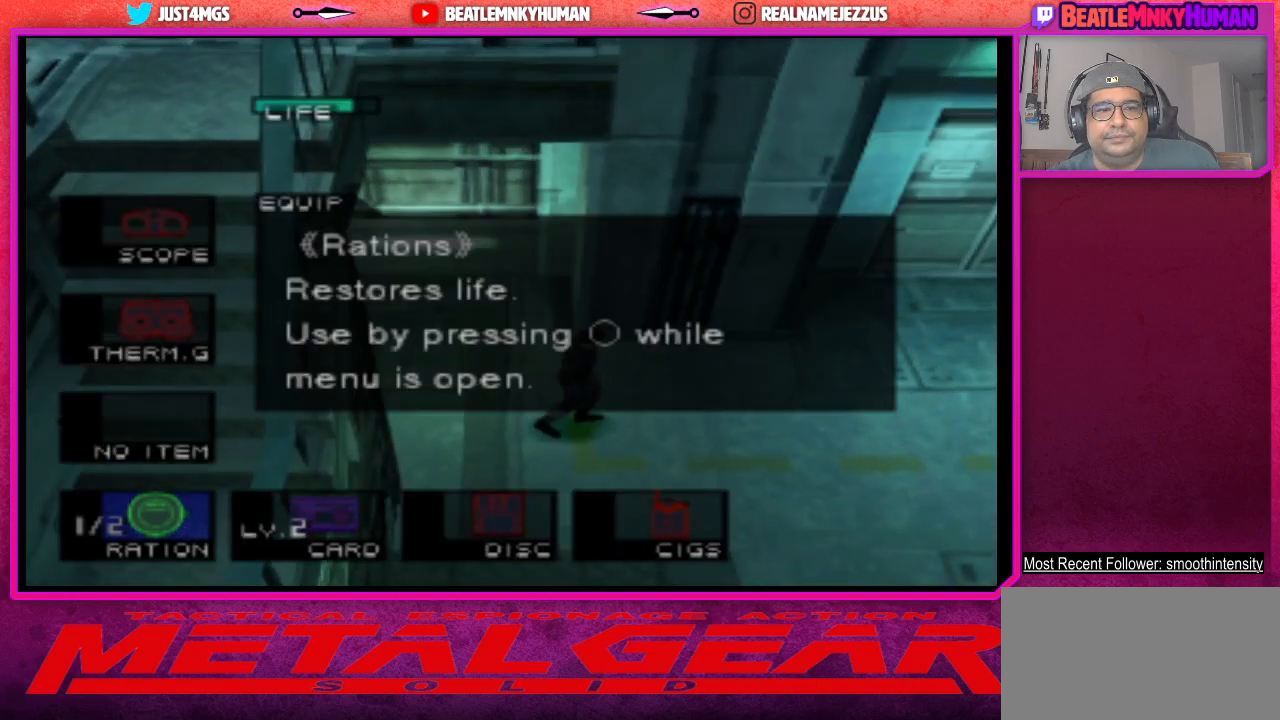
{"buttons": [], "left_stick": "center", "events": [[433, "L2", "up"]]}